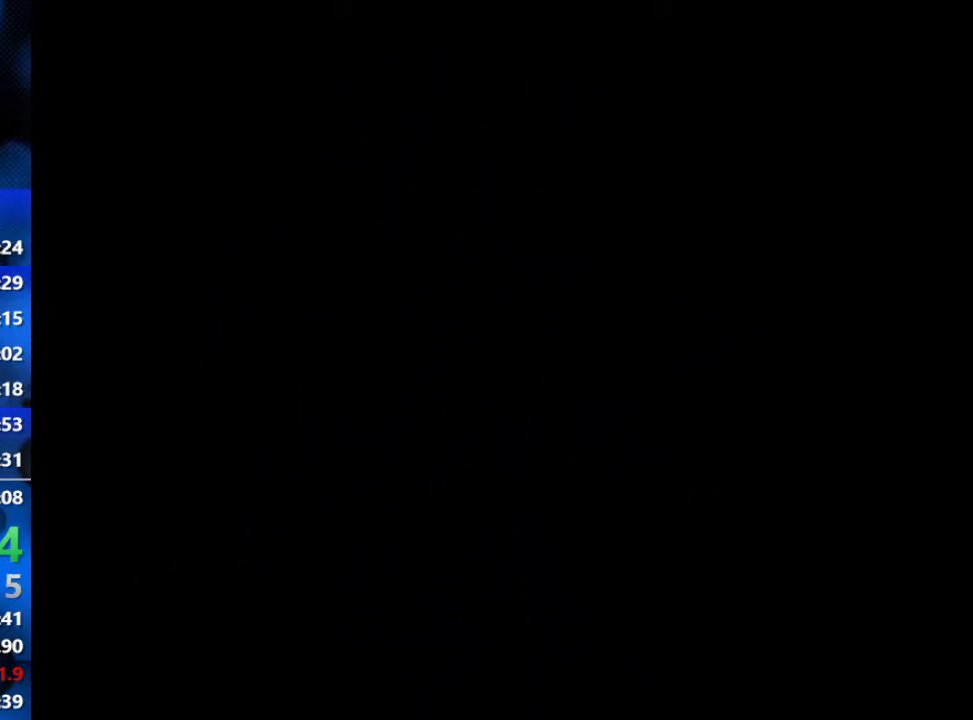
Gameplay with a controller (Xbox layout); each line is a JSON object with the inputs held at the frame after it. "events" lists button and stick changes between this image and that frame as [ms after this image, input, new state], when the widget could be followed in between.
{"buttons": [], "left_stick": "up", "right_stick": "center", "events": []}
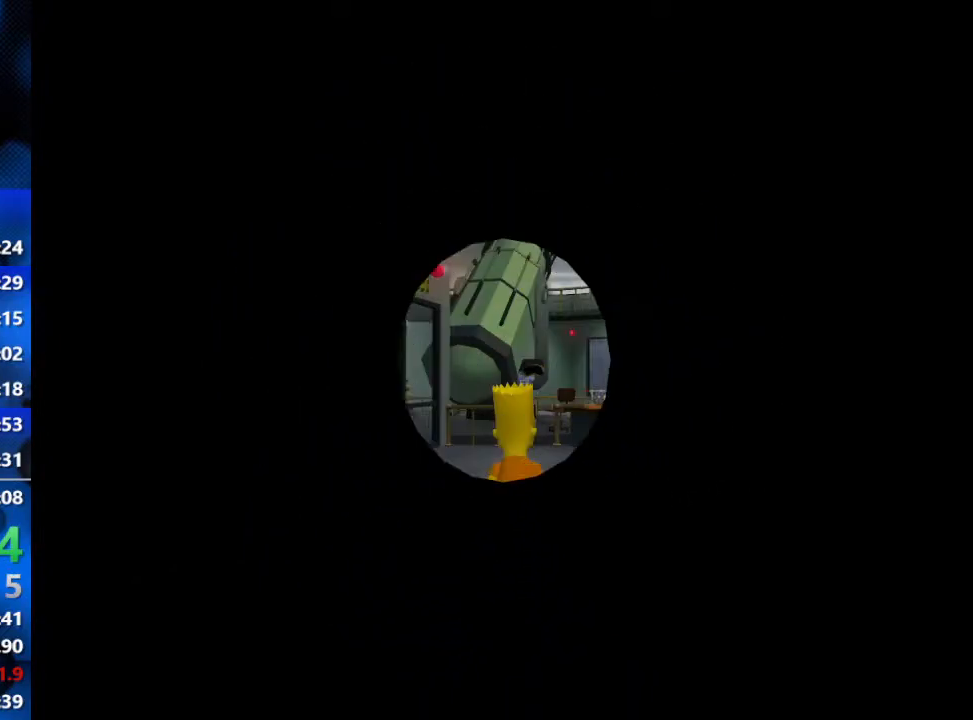
{"buttons": [], "left_stick": "up", "right_stick": "center", "events": []}
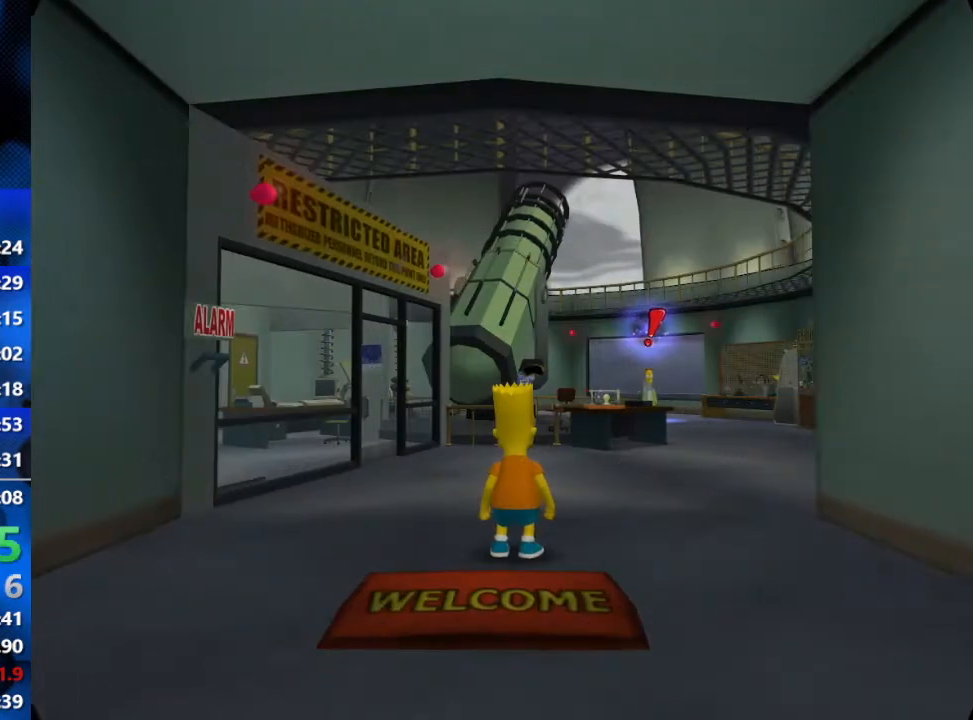
{"buttons": [], "left_stick": "up", "right_stick": "center", "events": []}
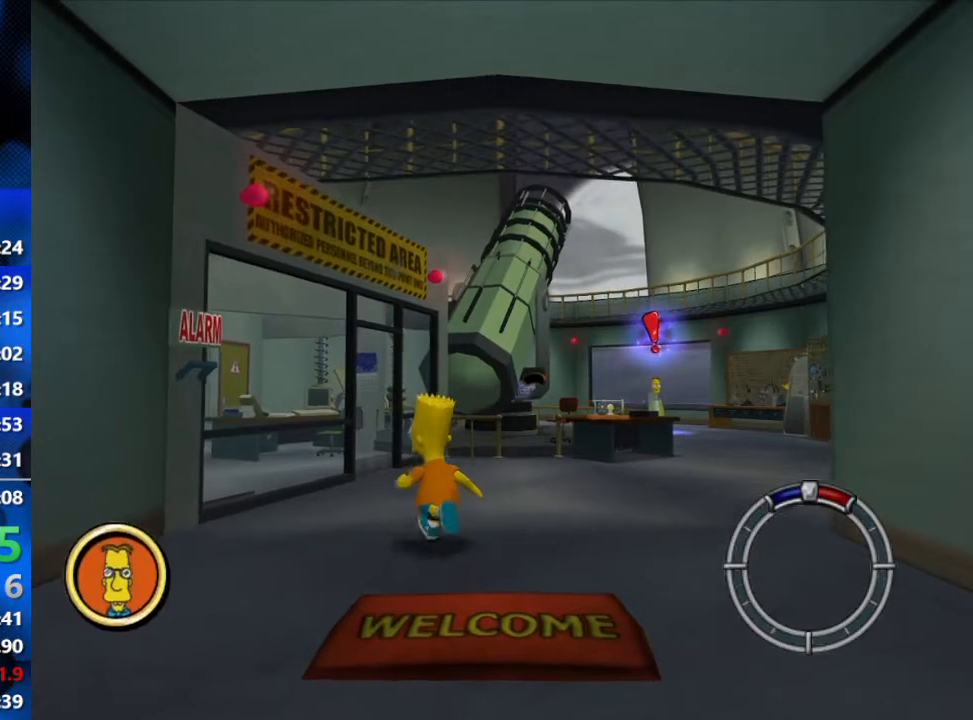
{"buttons": [], "left_stick": "up-right", "right_stick": "center", "events": [[50, "left_stick", "up-right"]]}
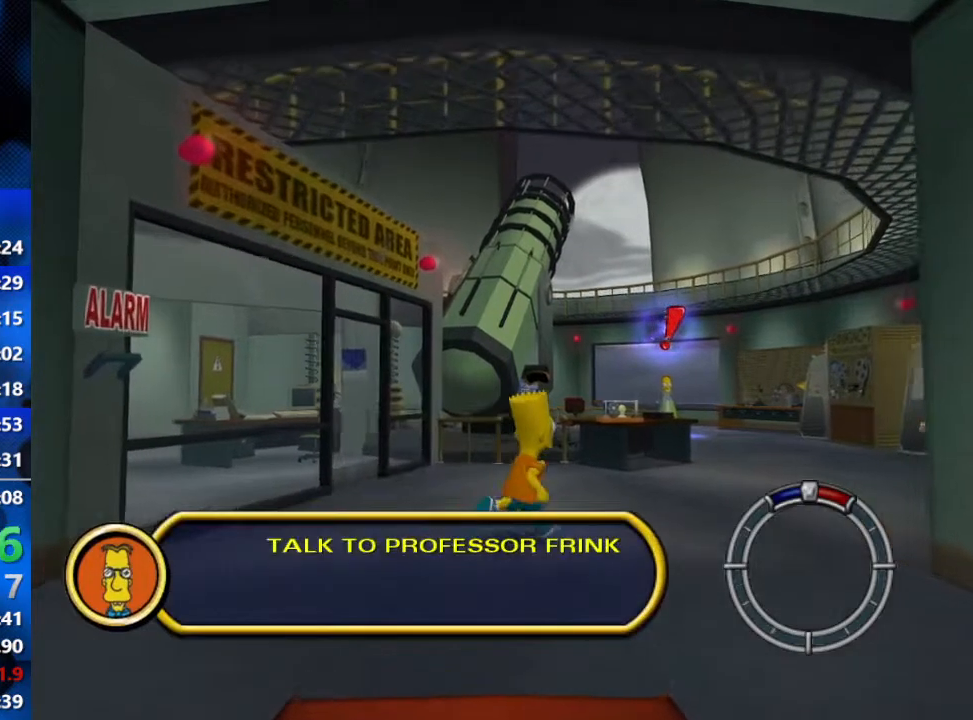
{"buttons": [], "left_stick": "up-right", "right_stick": "center", "events": []}
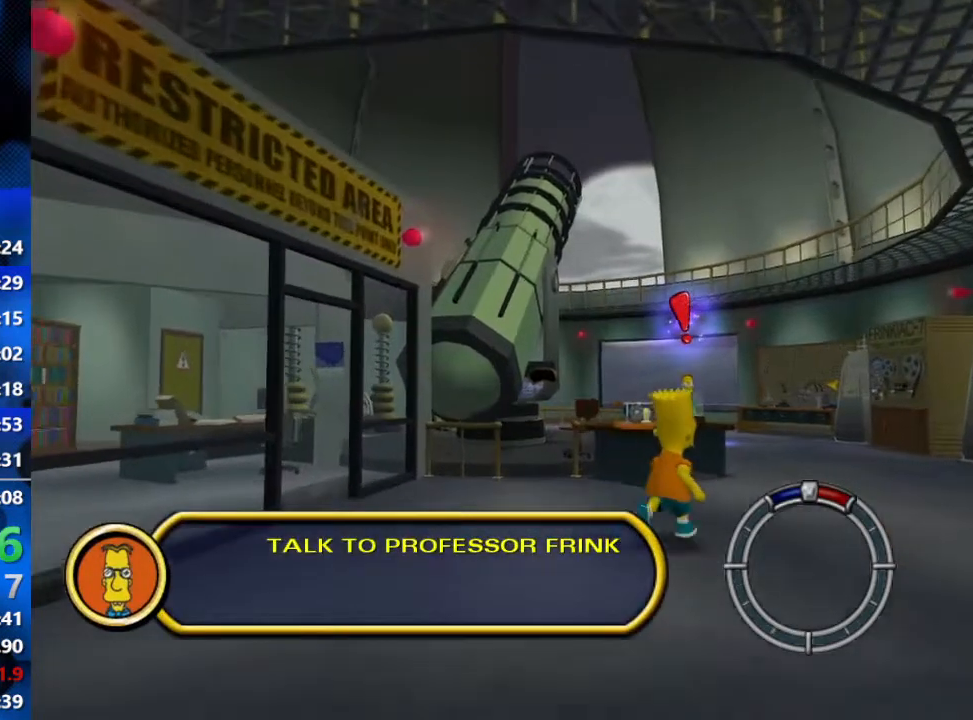
{"buttons": [], "left_stick": "up-right", "right_stick": "center", "events": [[100, "Y", "down"], [183, "Y", "up"], [283, "Y", "down"], [333, "Y", "up"], [383, "Y", "down"], [483, "Y", "up"]]}
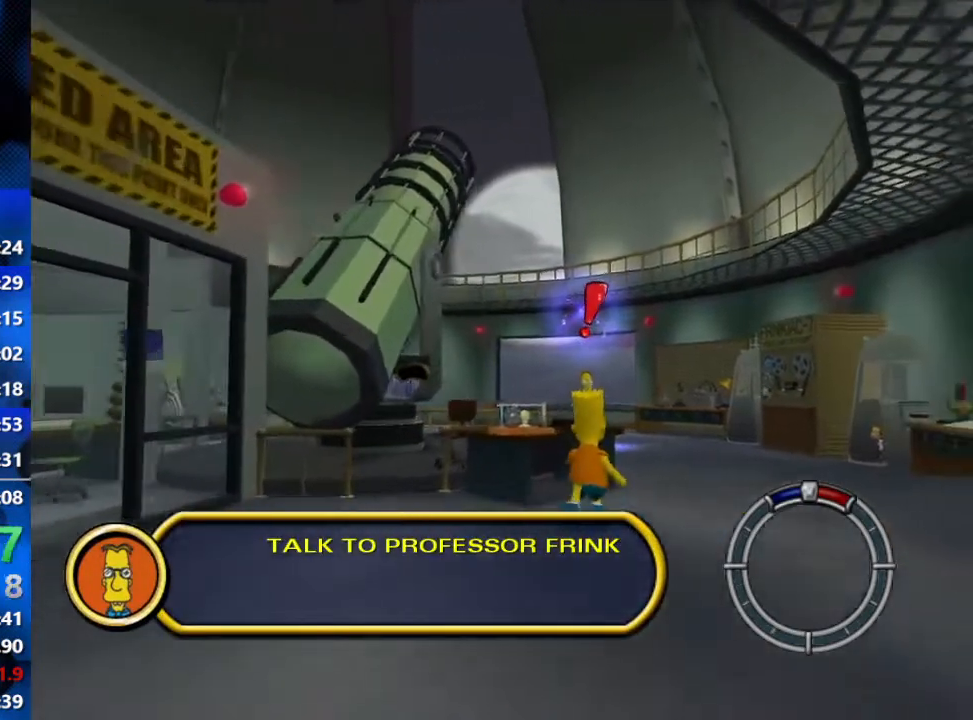
{"buttons": [], "left_stick": "up", "right_stick": "center", "events": [[33, "Y", "down"], [200, "Y", "up"], [283, "Y", "down"], [333, "Y", "up"], [367, "left_stick", "up"], [383, "Y", "down"], [467, "Y", "up"]]}
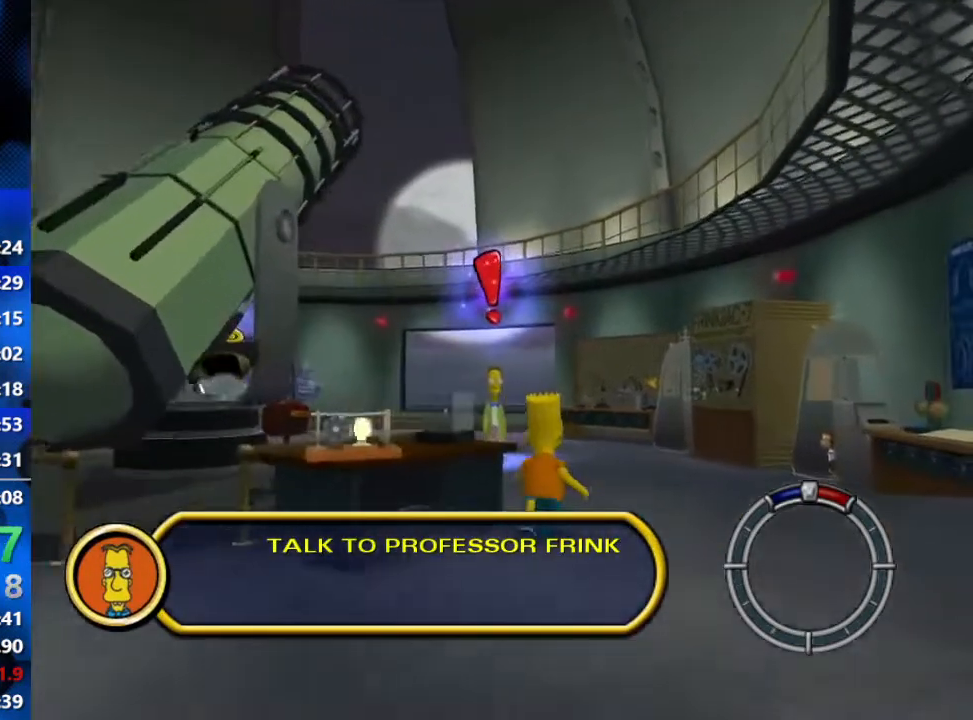
{"buttons": [], "left_stick": "up", "right_stick": "center", "events": [[50, "Y", "down"], [67, "Y", "up"], [150, "Y", "down"], [200, "Y", "up"], [267, "Y", "down"], [333, "Y", "up"], [400, "Y", "down"], [467, "Y", "up"]]}
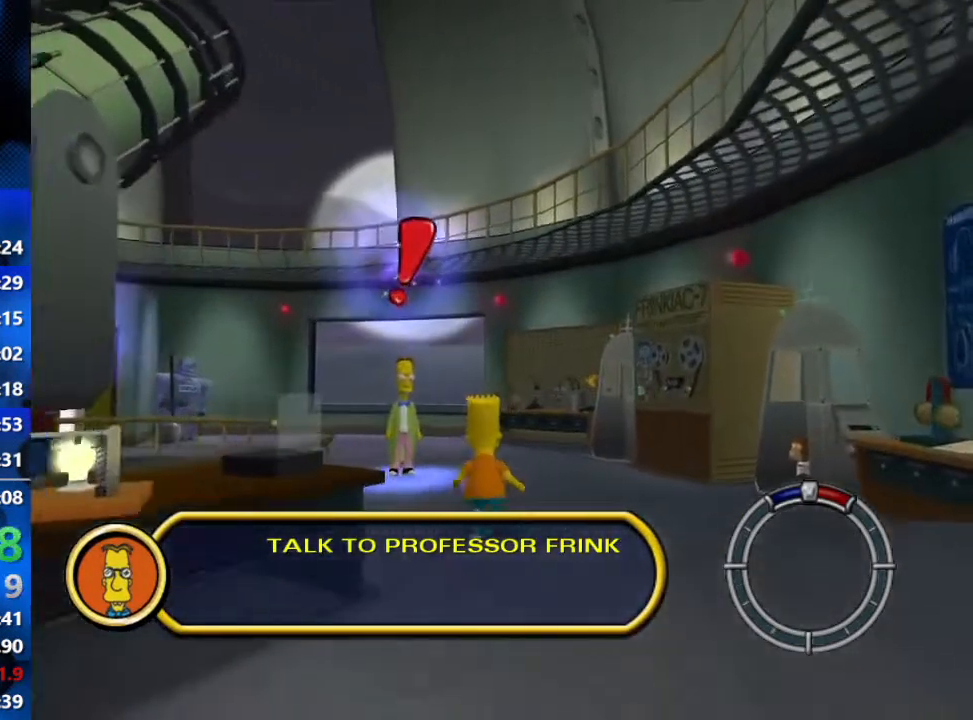
{"buttons": [], "left_stick": "up", "right_stick": "center", "events": [[50, "Y", "down"], [117, "Y", "up"], [183, "Y", "down"], [250, "Y", "up"], [283, "Y", "down"], [367, "Y", "up"], [433, "Y", "down"], [483, "Y", "up"]]}
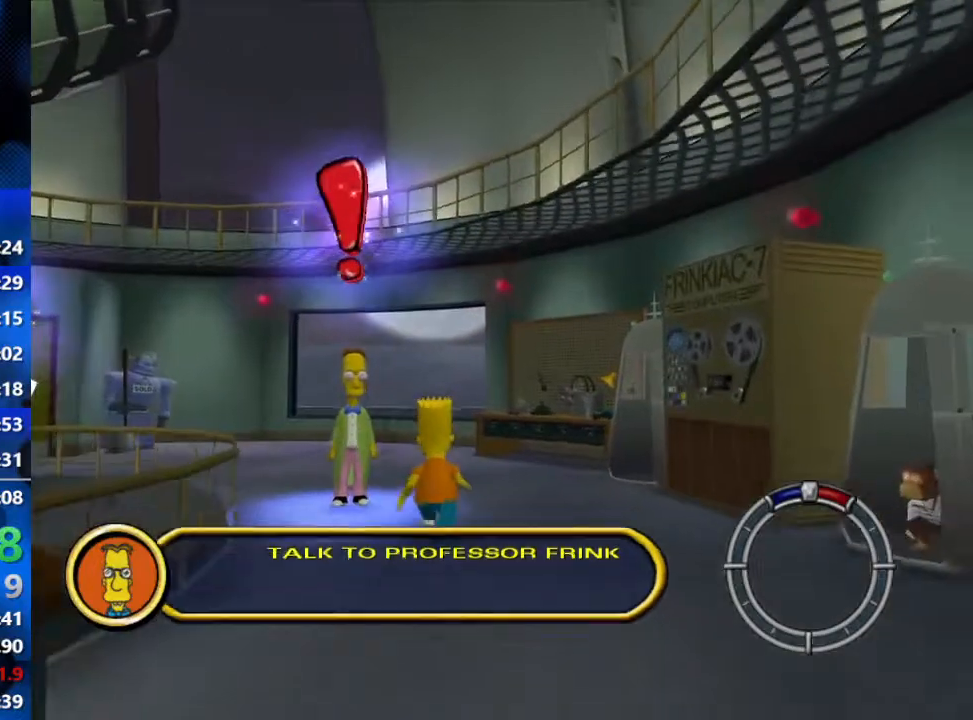
{"buttons": ["R3"], "left_stick": "center", "right_stick": "center", "events": [[50, "Y", "down"], [117, "Y", "up"], [117, "left_stick", "up-left"], [150, "Y", "down"], [317, "Y", "up"], [433, "left_stick", "center"], [500, "R3", "down"]]}
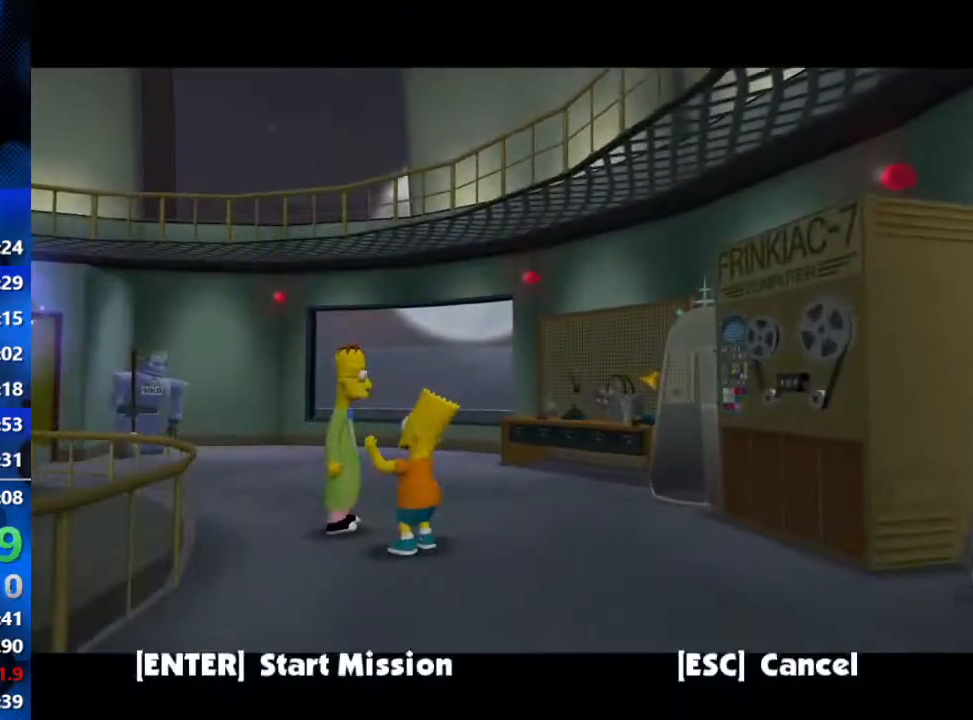
{"buttons": ["R3"], "left_stick": "center", "right_stick": "center", "events": [[200, "R3", "up"], [250, "R3", "down"], [333, "R3", "up"], [483, "R3", "down"]]}
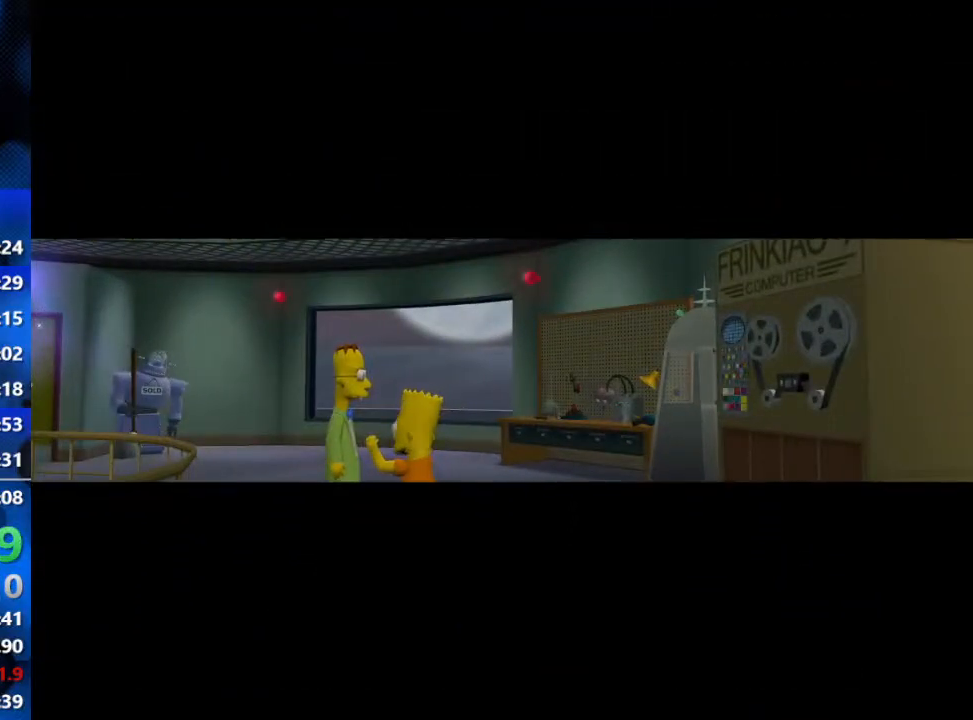
{"buttons": [], "left_stick": "center", "right_stick": "center", "events": [[50, "R3", "up"], [217, "R3", "down"], [483, "R3", "up"]]}
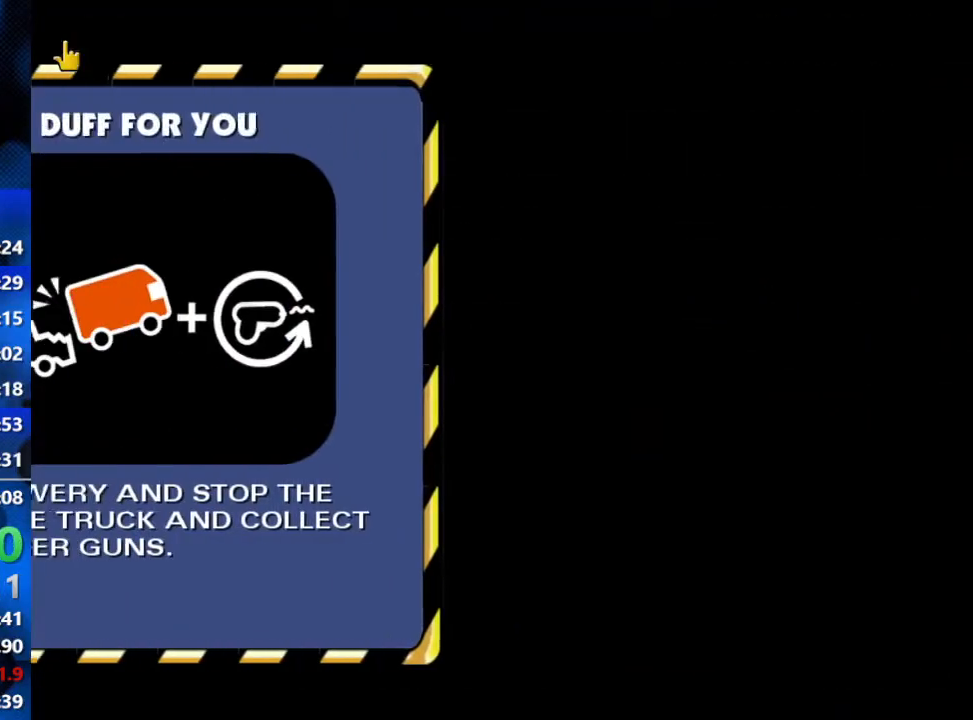
{"buttons": [], "left_stick": "center", "right_stick": "center", "events": [[50, "R3", "down"], [200, "R3", "up"], [267, "R3", "down"], [317, "R3", "up"], [367, "R3", "down"], [433, "R3", "up"]]}
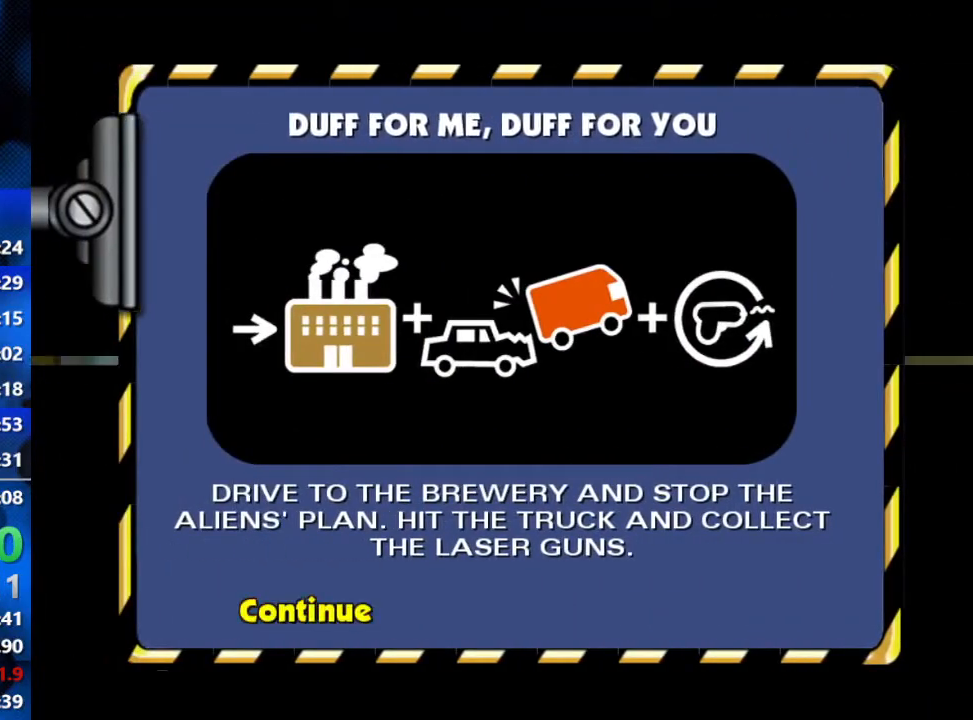
{"buttons": [], "left_stick": "center", "right_stick": "center", "events": [[183, "START", "down"], [233, "START", "up"], [283, "START", "down"], [383, "START", "up"], [433, "START", "down"], [483, "START", "up"]]}
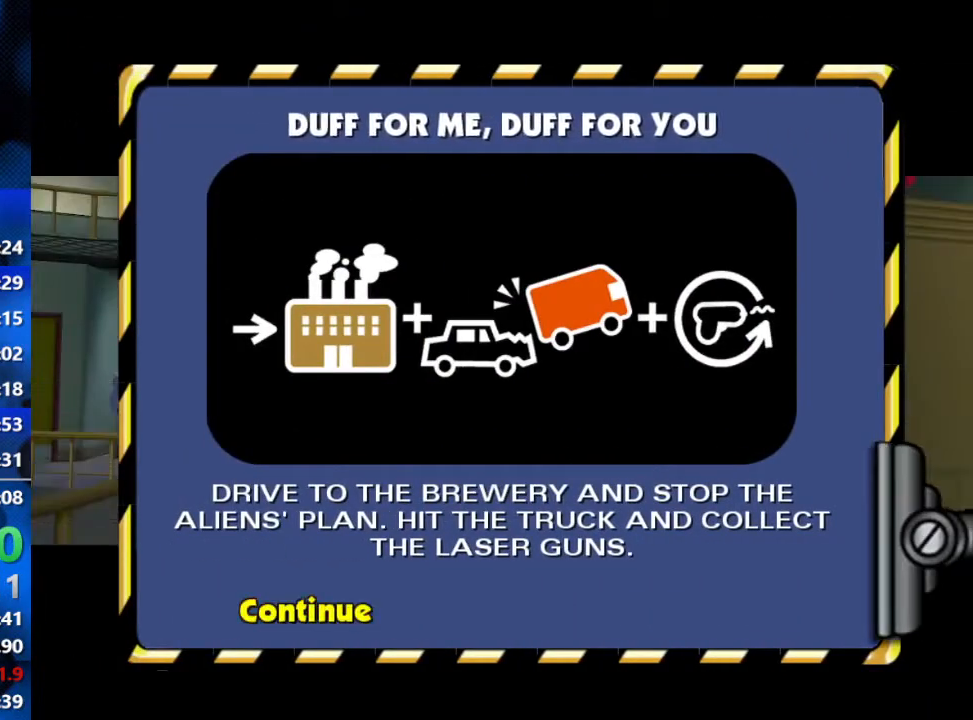
{"buttons": [], "left_stick": "center", "right_stick": "center", "events": [[33, "START", "down"], [100, "START", "up"], [150, "START", "down"], [233, "START", "up"], [283, "START", "down"], [333, "START", "up"], [400, "START", "down"], [433, "START", "up"]]}
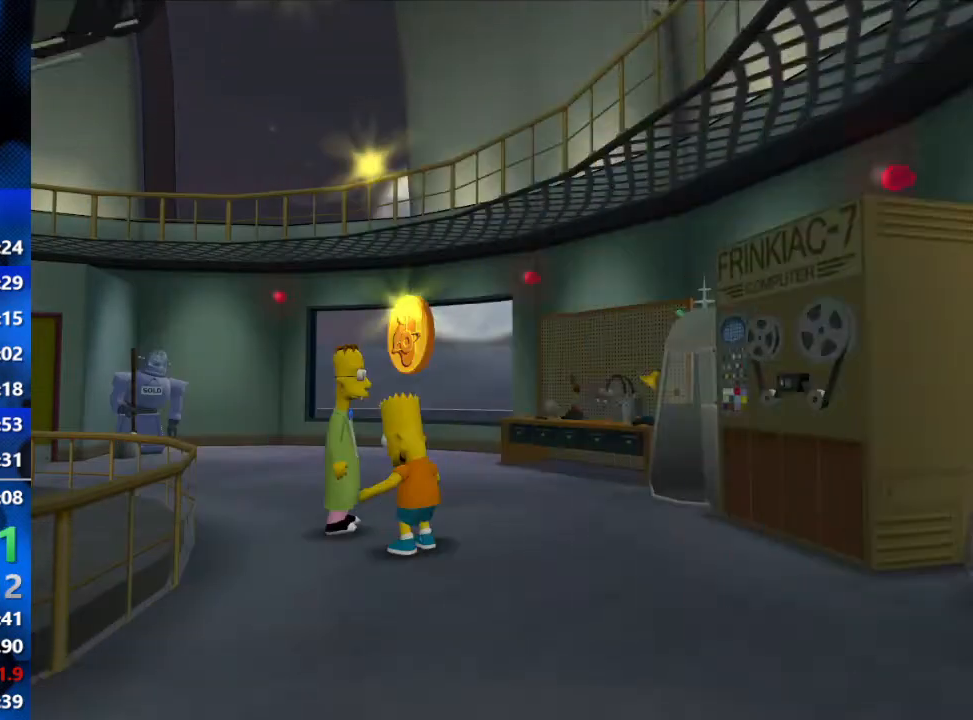
{"buttons": ["DPAD_DOWN"], "left_stick": "center", "right_stick": "center", "events": [[17, "START", "down"], [83, "START", "up"], [150, "START", "down"], [200, "START", "up"], [433, "DPAD_DOWN", "down"]]}
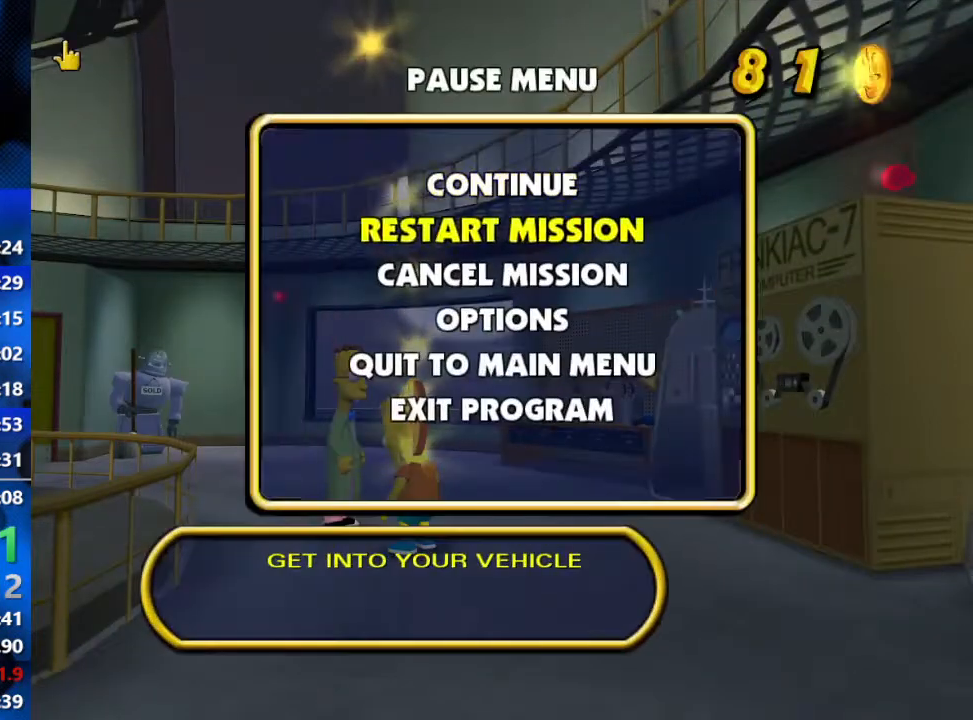
{"buttons": [], "left_stick": "center", "right_stick": "center", "events": [[83, "DPAD_DOWN", "up"], [83, "R3", "down"], [133, "R3", "up"]]}
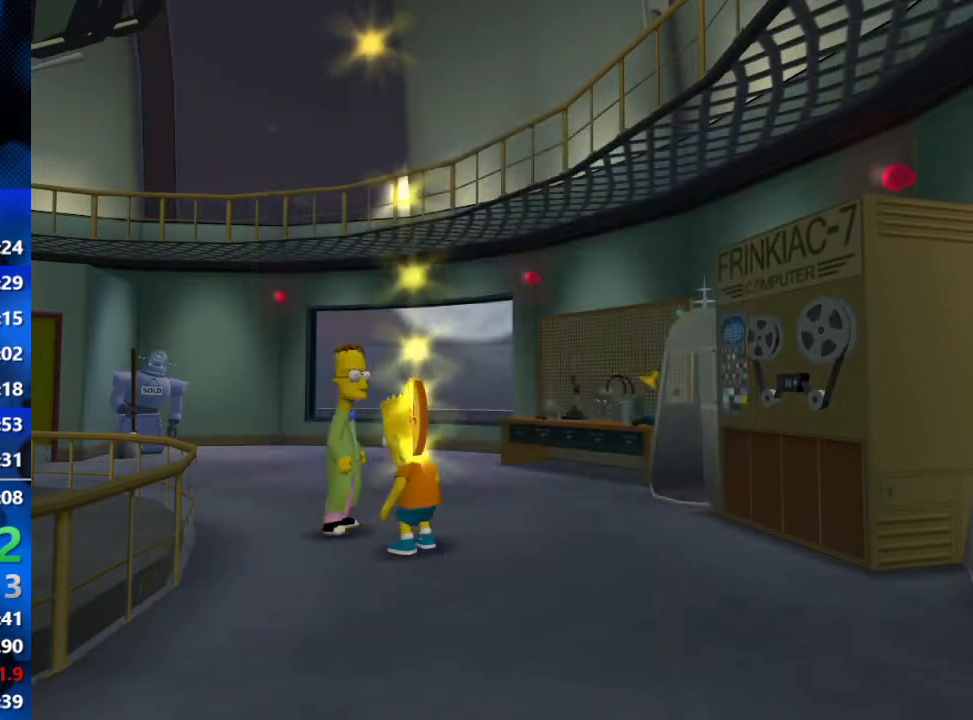
{"buttons": ["R3"], "left_stick": "center", "right_stick": "center", "events": [[383, "DPAD_DOWN", "down"], [433, "R3", "down"], [467, "DPAD_DOWN", "up"]]}
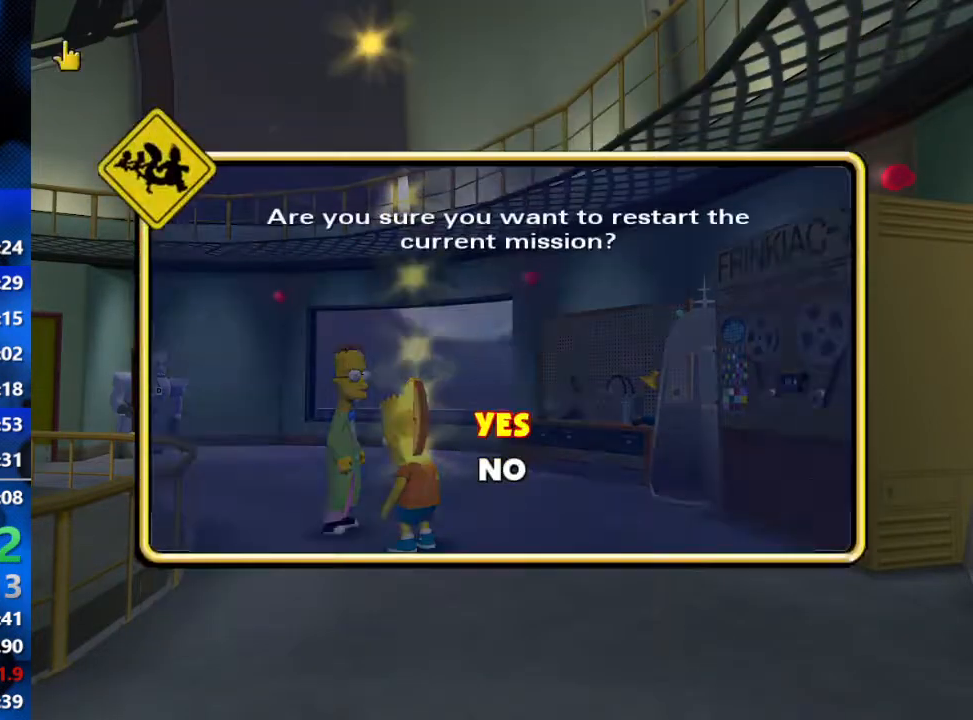
{"buttons": [], "left_stick": "center", "right_stick": "center", "events": [[67, "R3", "up"]]}
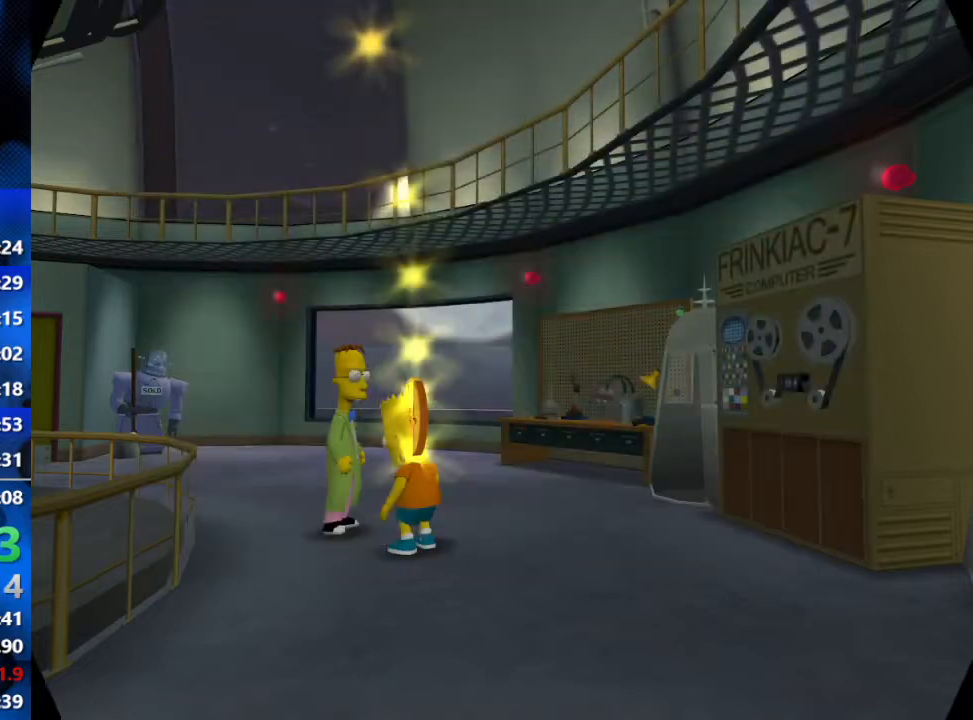
{"buttons": ["R2"], "left_stick": "center", "right_stick": "center", "events": [[483, "R2", "down"]]}
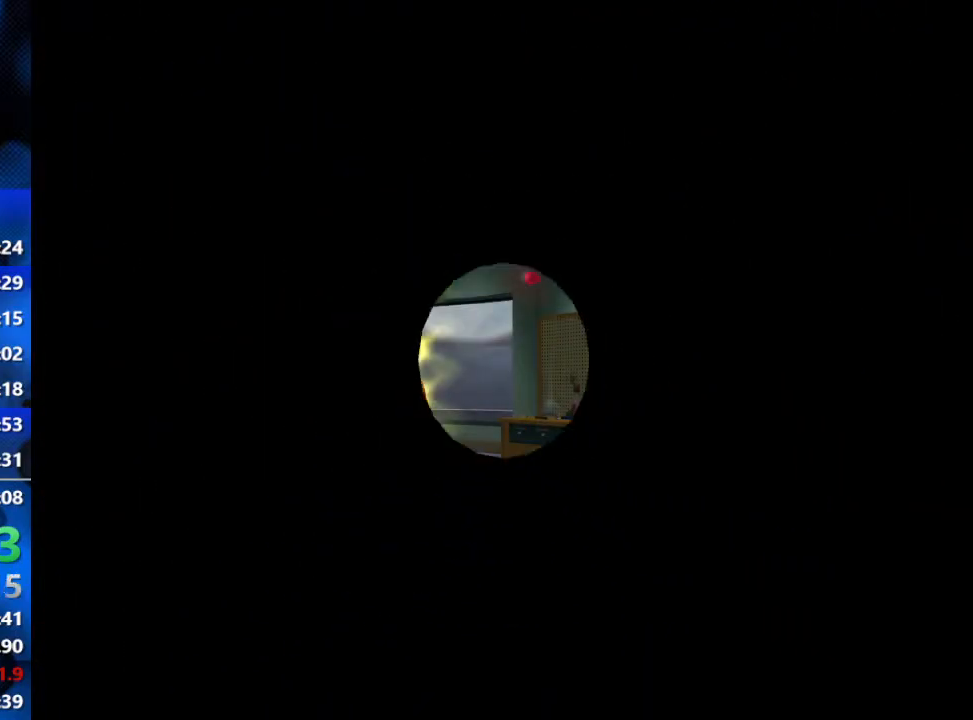
{"buttons": ["R2", "R3"], "left_stick": "center", "right_stick": "center", "events": [[100, "R3", "down"], [183, "R3", "up"], [250, "R3", "down"]]}
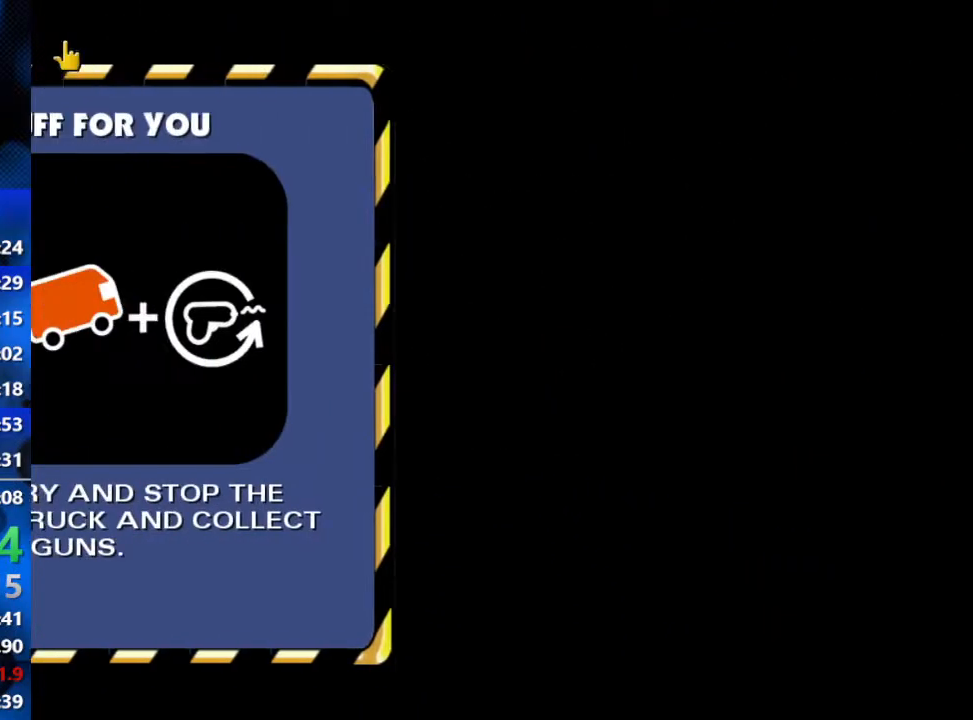
{"buttons": ["R2", "R3"], "left_stick": "center", "right_stick": "center", "events": [[217, "R3", "up"], [283, "R3", "down"], [450, "R3", "up"], [500, "R3", "down"]]}
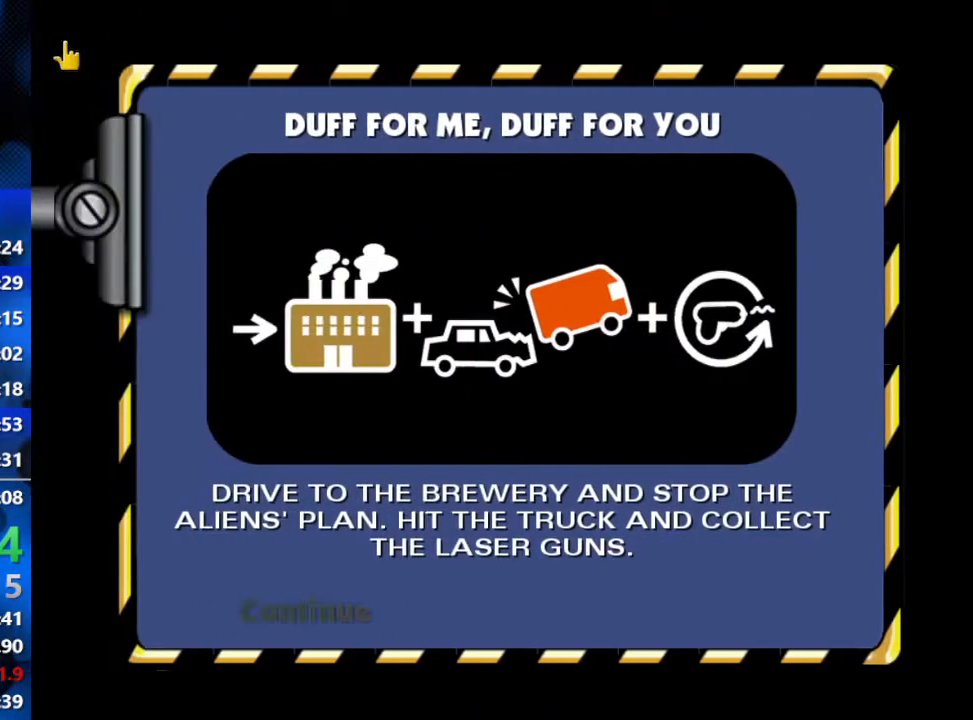
{"buttons": ["R2"], "left_stick": "center", "right_stick": "center", "events": [[150, "R3", "up"], [217, "R3", "down"], [283, "R3", "up"]]}
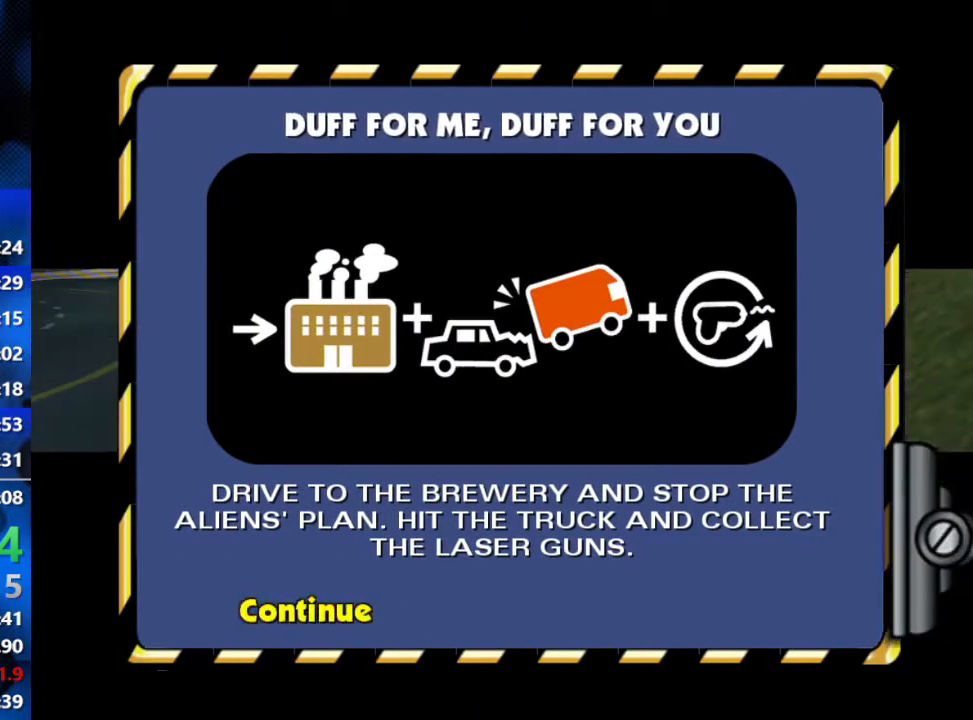
{"buttons": ["R2"], "left_stick": "center", "right_stick": "center", "events": []}
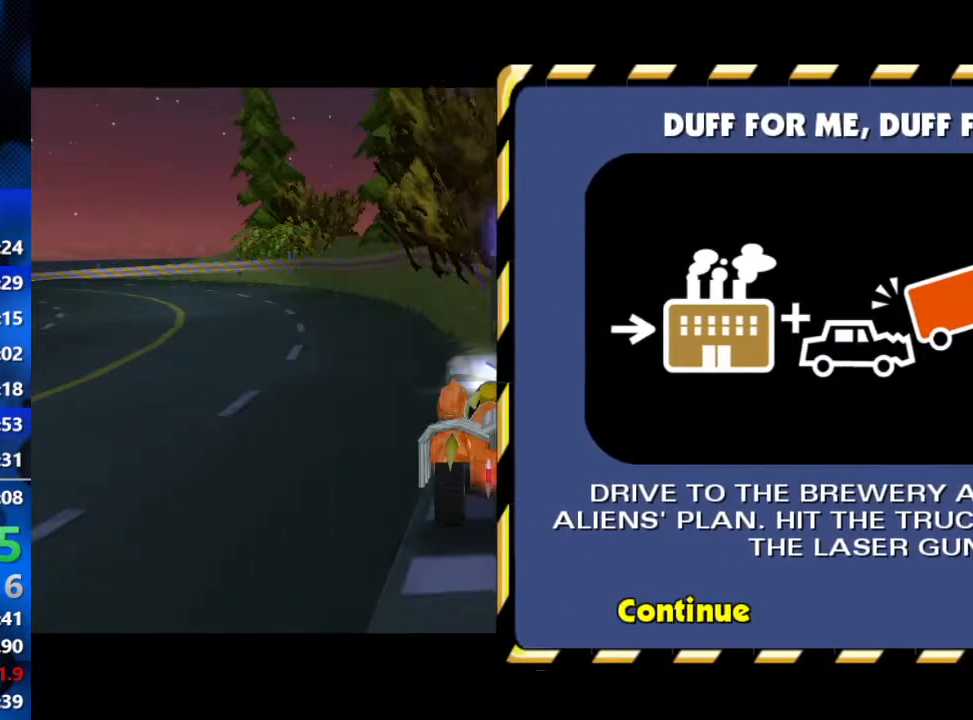
{"buttons": ["R2"], "left_stick": "center", "right_stick": "center", "events": []}
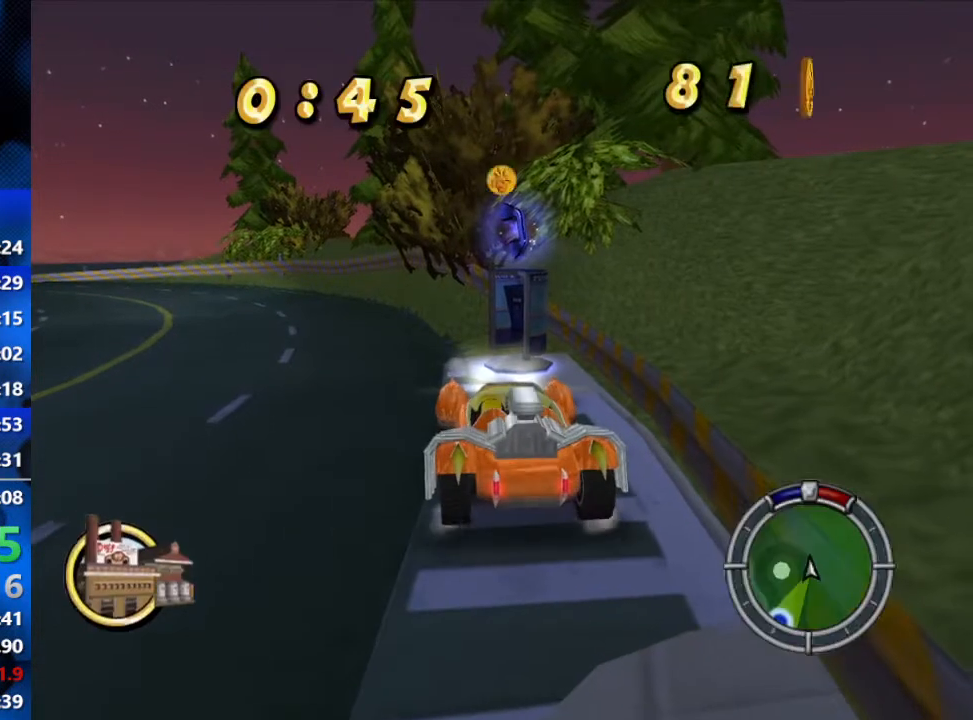
{"buttons": ["R2"], "left_stick": "center", "right_stick": "center", "events": []}
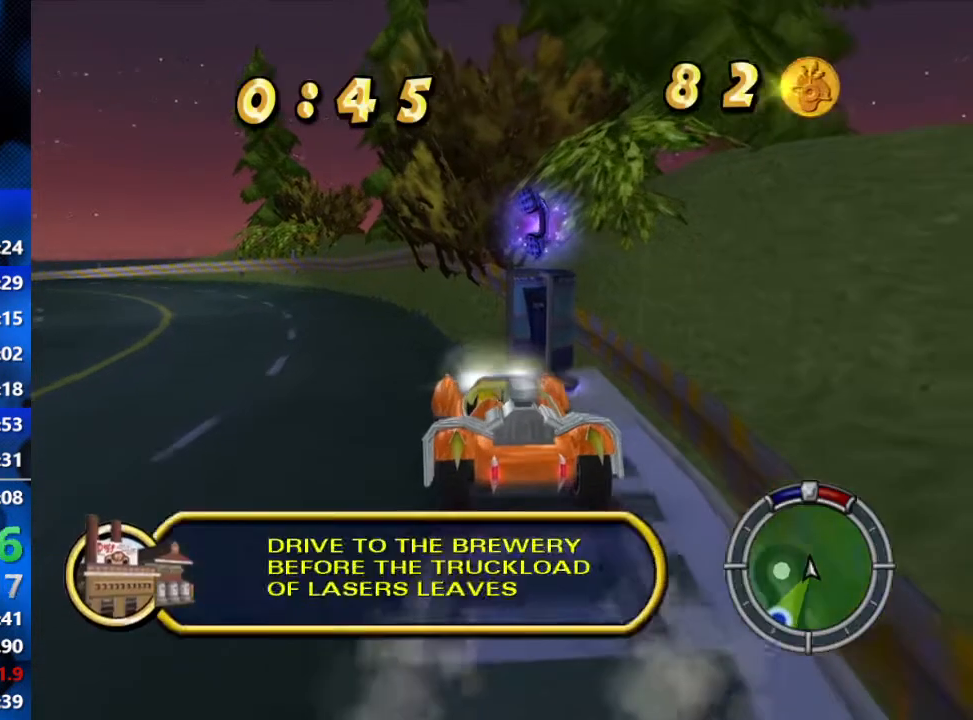
{"buttons": ["R2"], "left_stick": "center", "right_stick": "center", "events": [[150, "left_stick", "left"], [400, "left_stick", "center"]]}
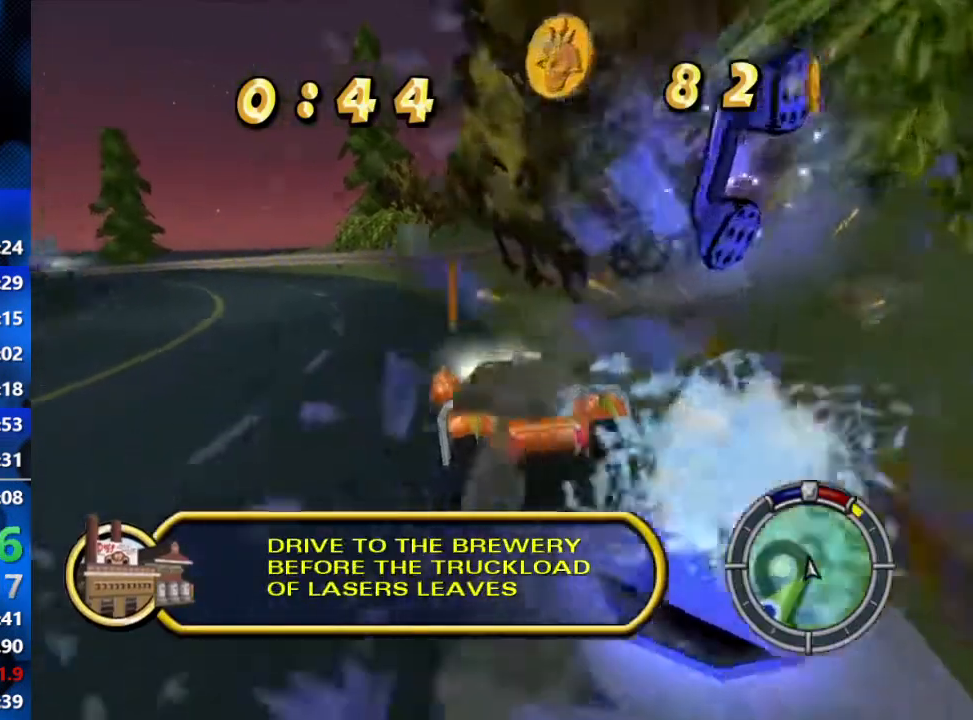
{"buttons": ["R2"], "left_stick": "center", "right_stick": "center", "events": [[133, "left_stick", "left"], [200, "L1", "down"], [300, "L1", "up"], [317, "left_stick", "center"]]}
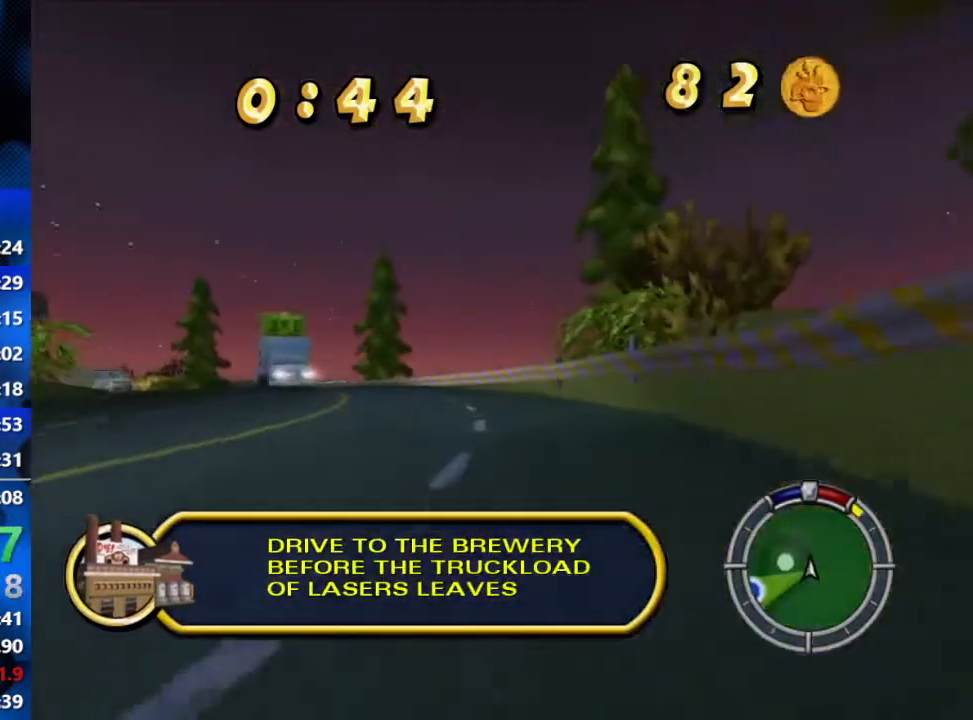
{"buttons": ["R2"], "left_stick": "left", "right_stick": "center", "events": [[117, "left_stick", "left"], [217, "left_stick", "center"], [333, "left_stick", "left"]]}
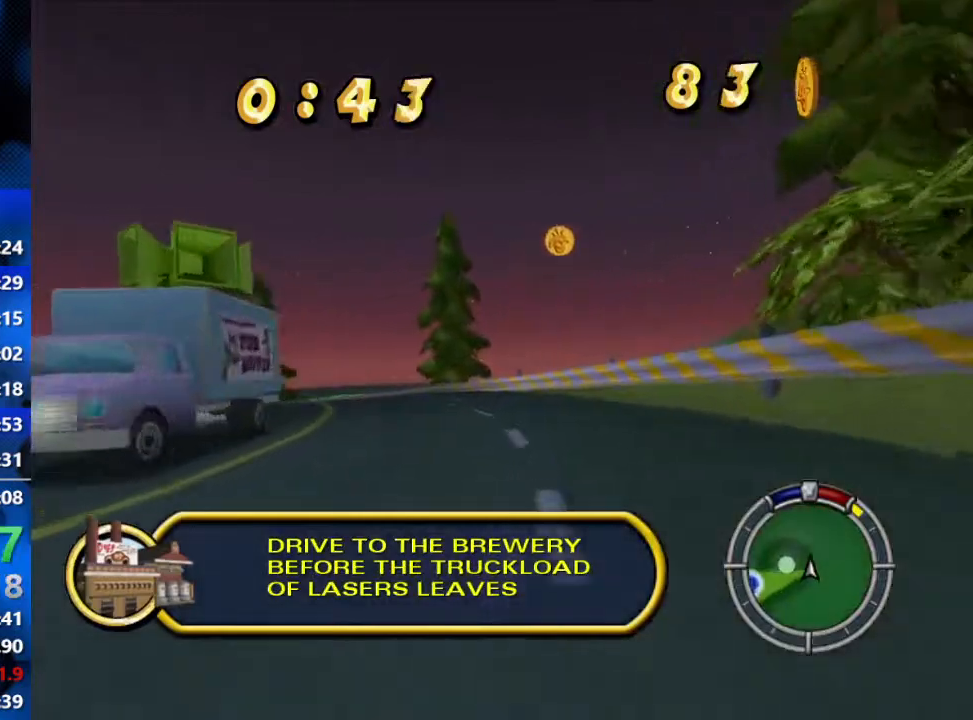
{"buttons": ["R2"], "left_stick": "left", "right_stick": "center", "events": []}